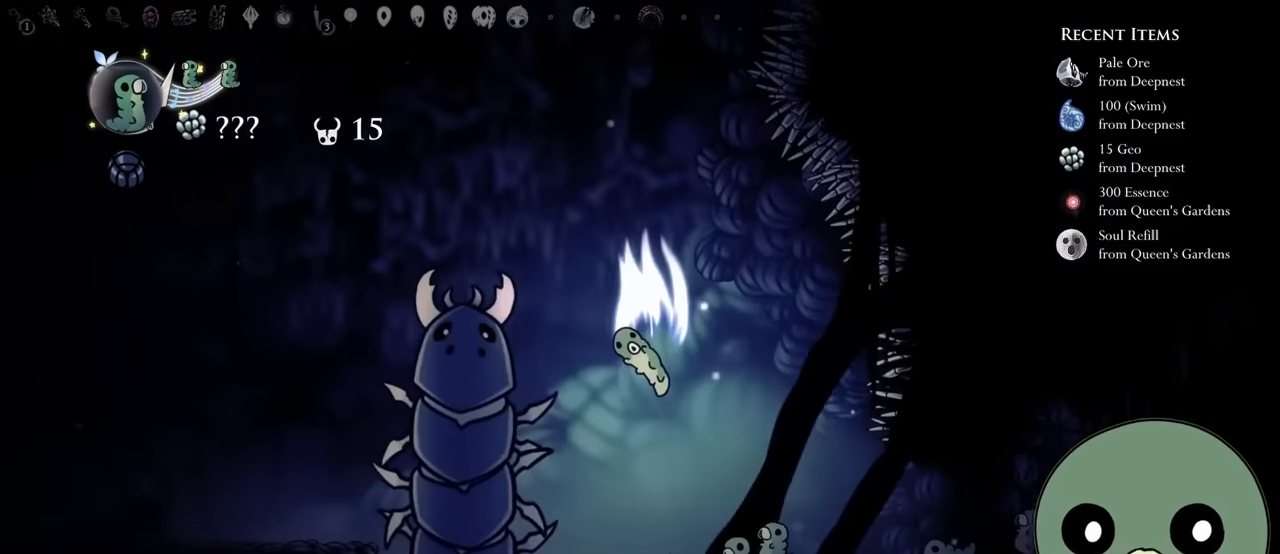
Gameplay with a controller (Xbox layout); each line is a JSON object with the inputs held at the frame after it (dt_ms = milliseconds from this image to that frame). "events" lists button and stick changes between this image and that frame as [ms after this image, input, new state], when the widget could be followed in between. Not read: L3 R3.
{"dt_ms": 1000, "buttons": ["A"], "left_stick": "center", "right_stick": "center"}
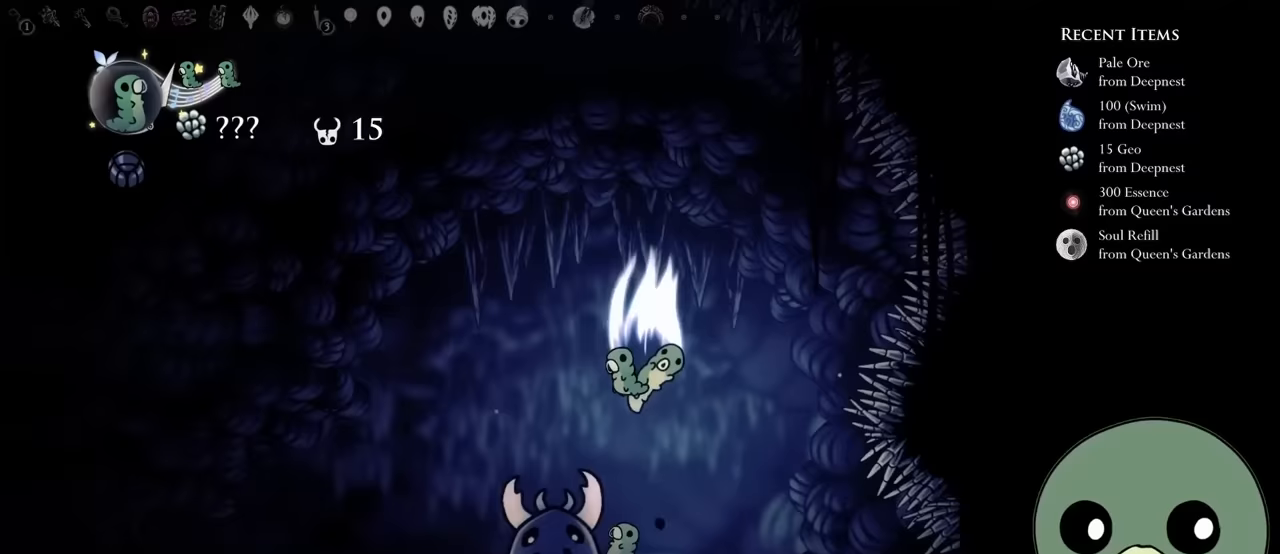
{"dt_ms": 500, "buttons": ["X", "DPAD_DOWN"], "left_stick": "center", "right_stick": "center", "events": [[100, "DPAD_LEFT", "down"], [183, "A", "up"], [183, "DPAD_DOWN", "down"], [300, "DPAD_LEFT", "up"], [317, "X", "down"]]}
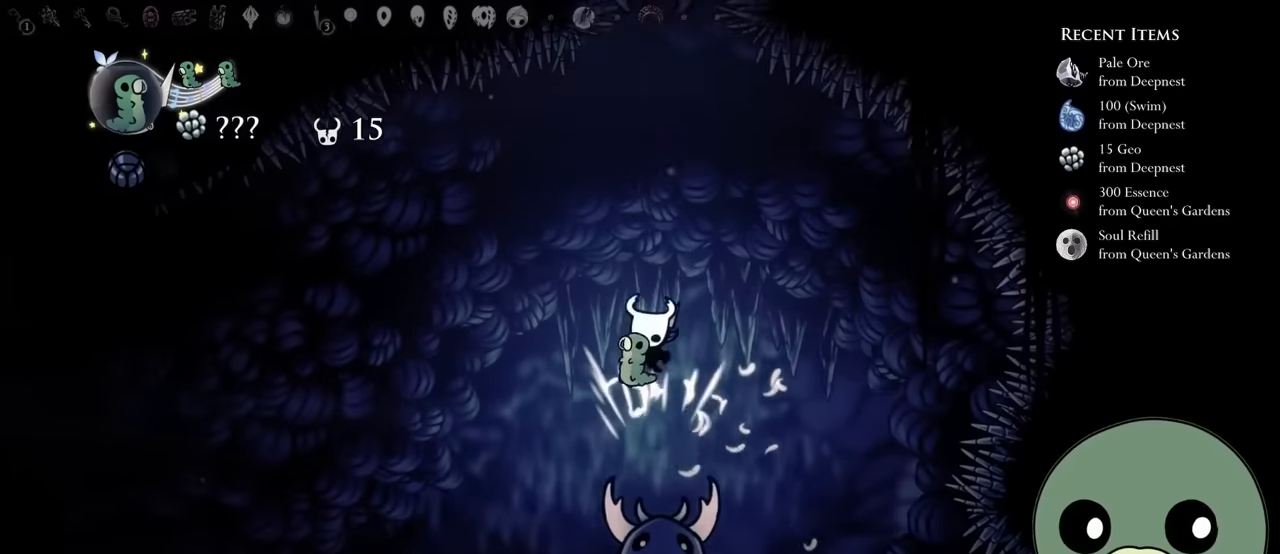
{"dt_ms": 500, "buttons": ["A"], "left_stick": "center", "right_stick": "center", "events": [[17, "X", "up"], [33, "DPAD_DOWN", "up"], [283, "A", "down"]]}
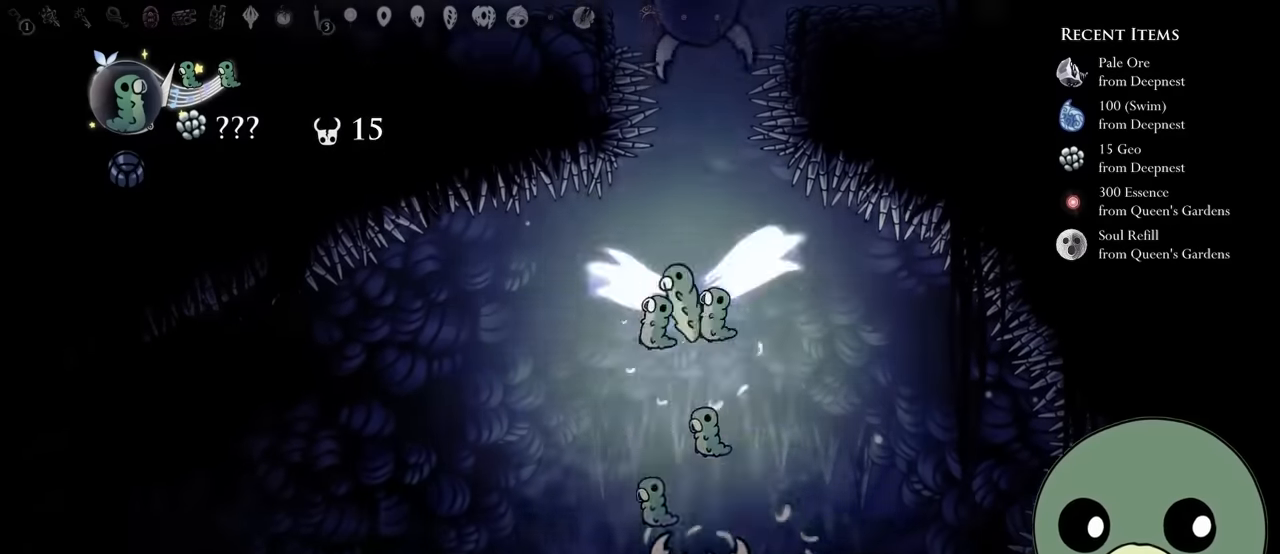
{"dt_ms": 500, "buttons": ["X"], "left_stick": "center", "right_stick": "center", "events": [[33, "A", "up"], [83, "DPAD_DOWN", "down"], [300, "X", "down"], [467, "DPAD_DOWN", "up"]]}
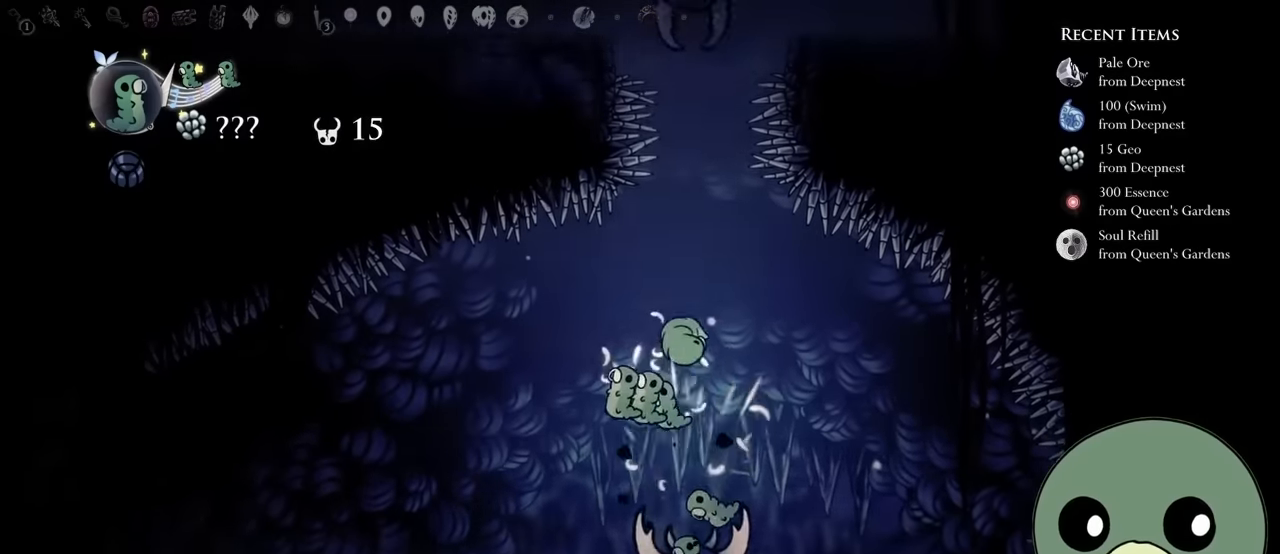
{"dt_ms": 500, "buttons": ["A", "DPAD_DOWN"], "left_stick": "center", "right_stick": "center", "events": [[33, "X", "up"], [150, "A", "down"], [483, "DPAD_DOWN", "down"]]}
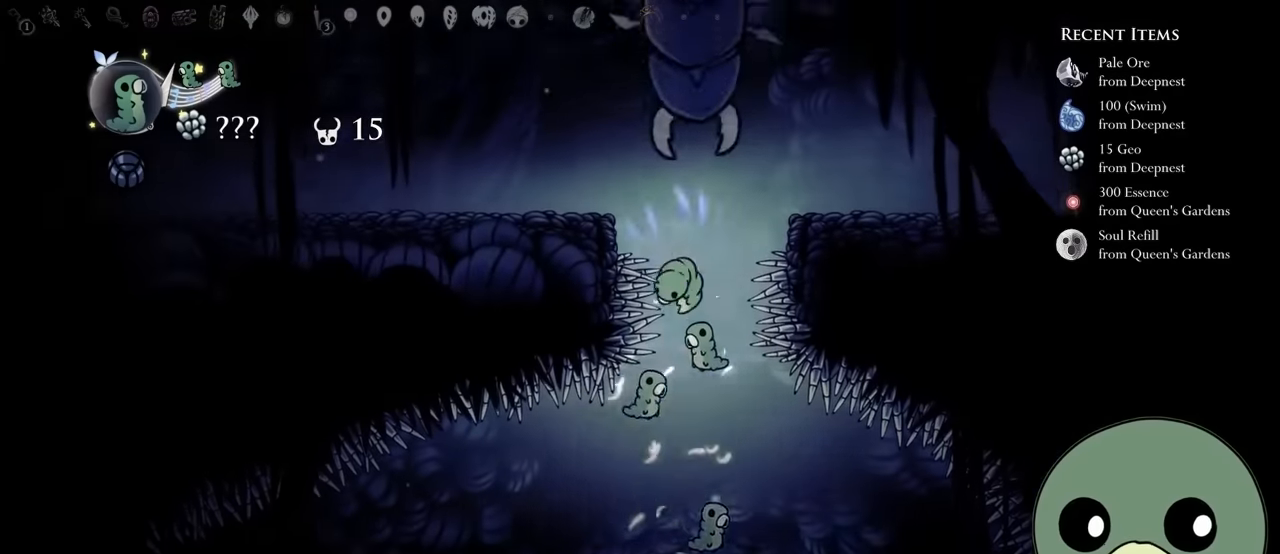
{"dt_ms": 500, "buttons": ["DPAD_LEFT"], "left_stick": "center", "right_stick": "center", "events": [[117, "X", "down"], [283, "A", "up"], [317, "DPAD_LEFT", "down"], [333, "DPAD_DOWN", "up"], [383, "X", "up"]]}
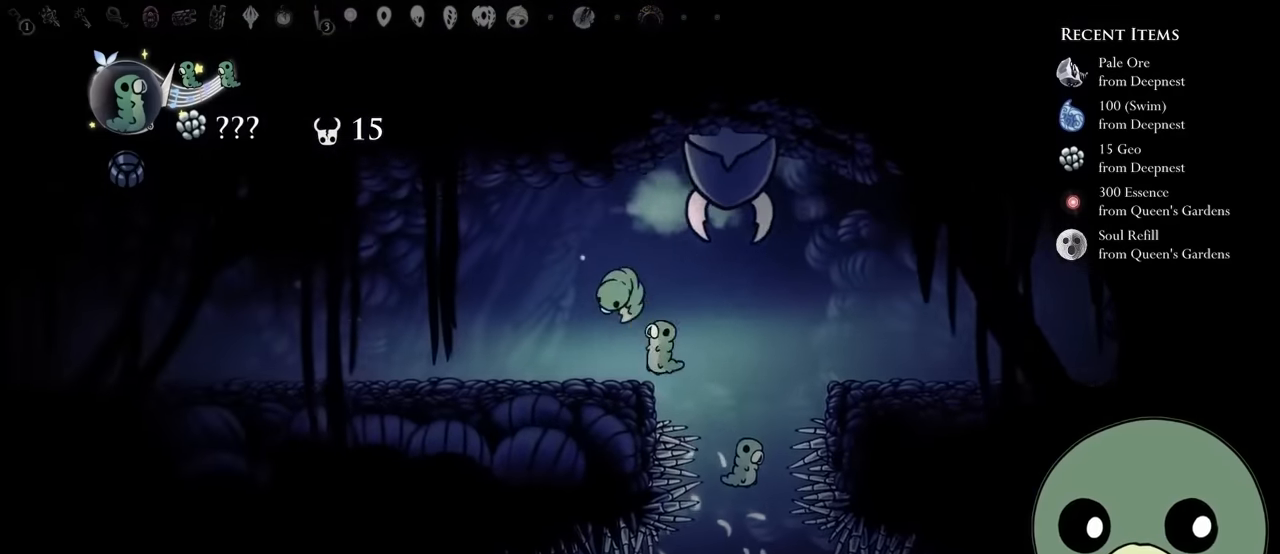
{"dt_ms": 500, "buttons": ["DPAD_LEFT"], "left_stick": "center", "right_stick": "center", "events": [[33, "R2", "down"], [300, "R2", "up"]]}
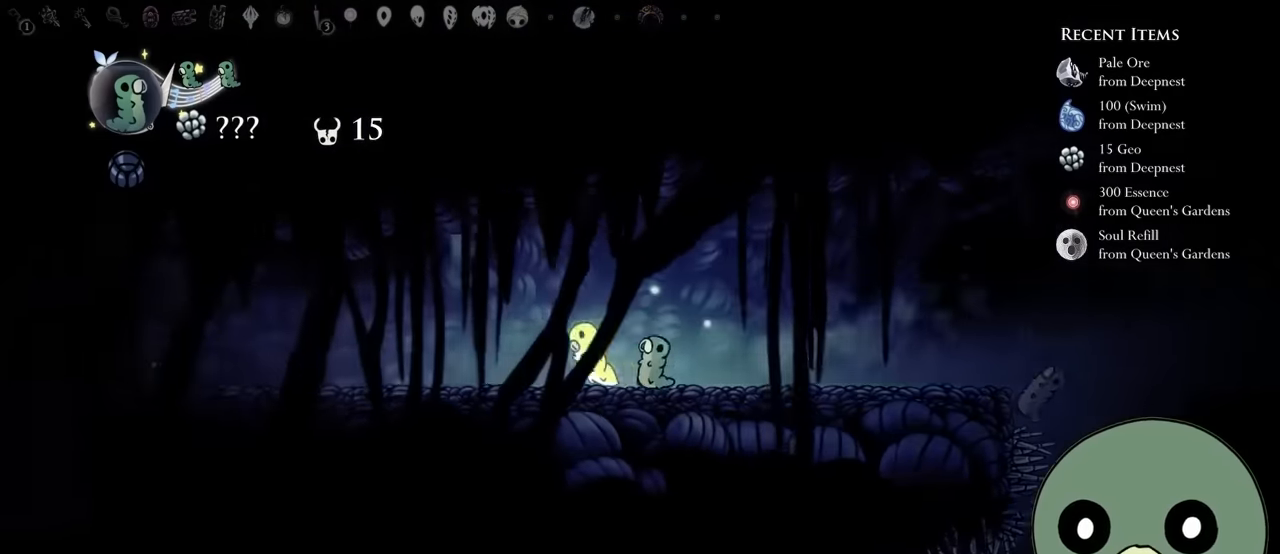
{"dt_ms": 500, "buttons": [], "left_stick": "center", "right_stick": "center", "events": [[50, "DPAD_LEFT", "up"], [67, "DPAD_UP", "down"], [150, "DPAD_UP", "up"], [200, "DPAD_UP", "down"], [300, "DPAD_UP", "up"], [350, "DPAD_UP", "down"], [484, "DPAD_UP", "up"]]}
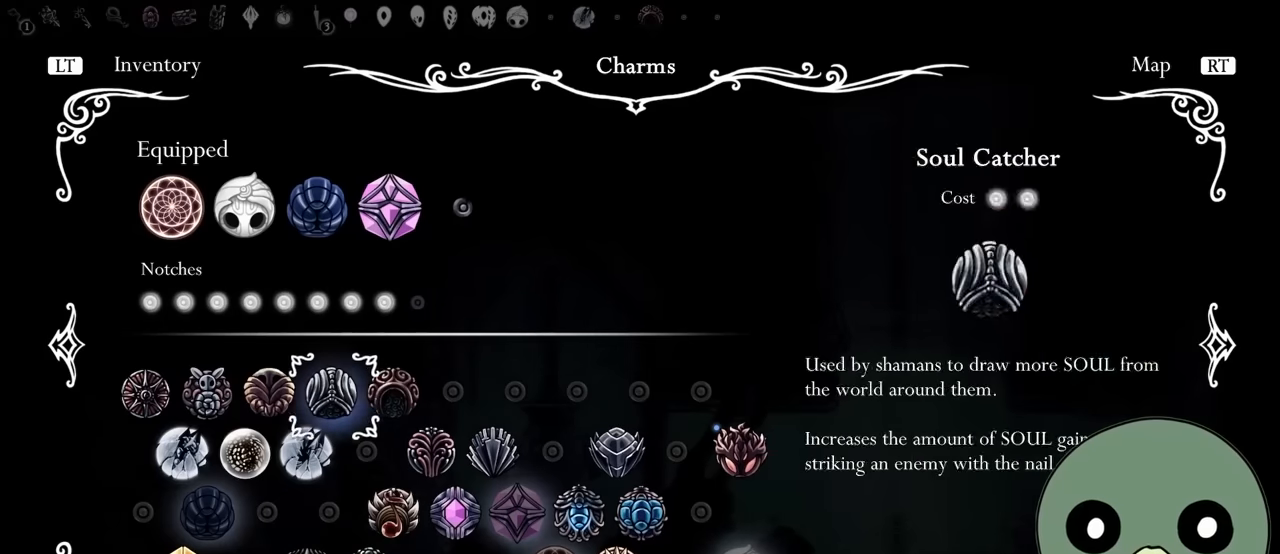
{"dt_ms": 500, "buttons": ["DPAD_RIGHT"], "left_stick": "center", "right_stick": "center", "events": [[34, "DPAD_UP", "down"], [134, "DPAD_UP", "up"], [284, "DPAD_RIGHT", "down"], [400, "DPAD_RIGHT", "up"], [500, "DPAD_RIGHT", "down"]]}
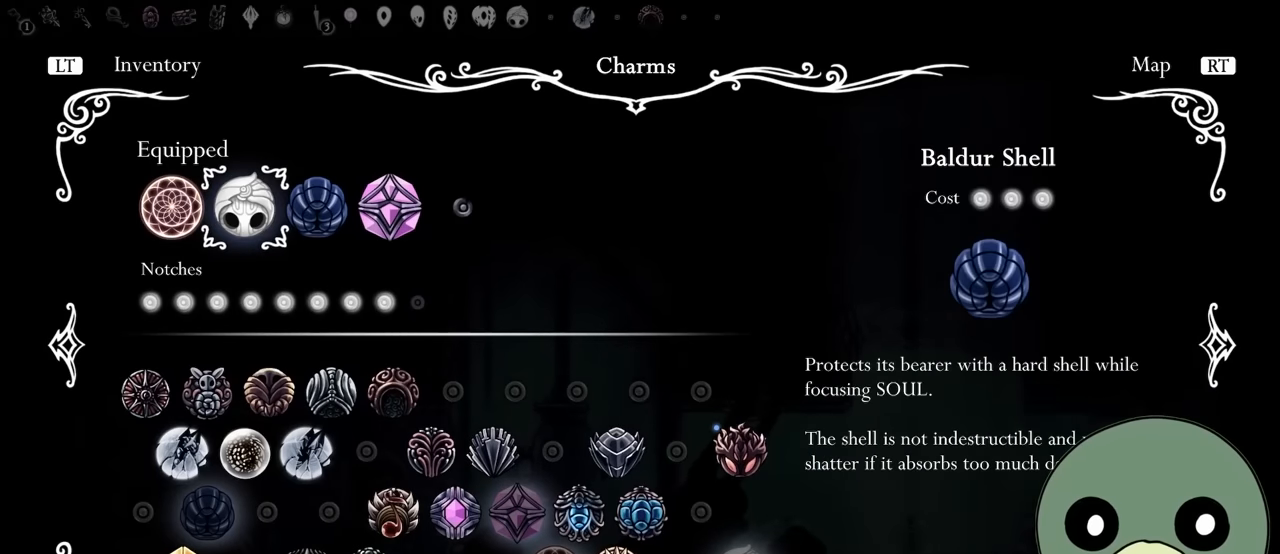
{"dt_ms": 500, "buttons": [], "left_stick": "center", "right_stick": "center", "events": [[134, "DPAD_RIGHT", "up"]]}
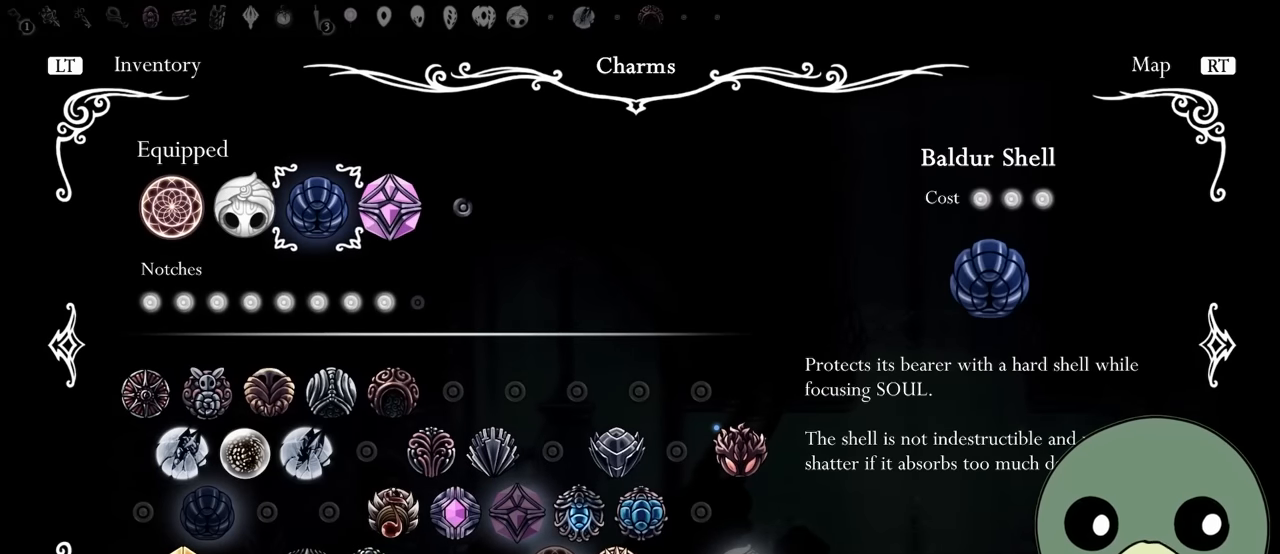
{"dt_ms": 500, "buttons": ["DPAD_DOWN"], "left_stick": "center", "right_stick": "center", "events": [[217, "A", "down"], [384, "A", "up"], [417, "DPAD_DOWN", "down"]]}
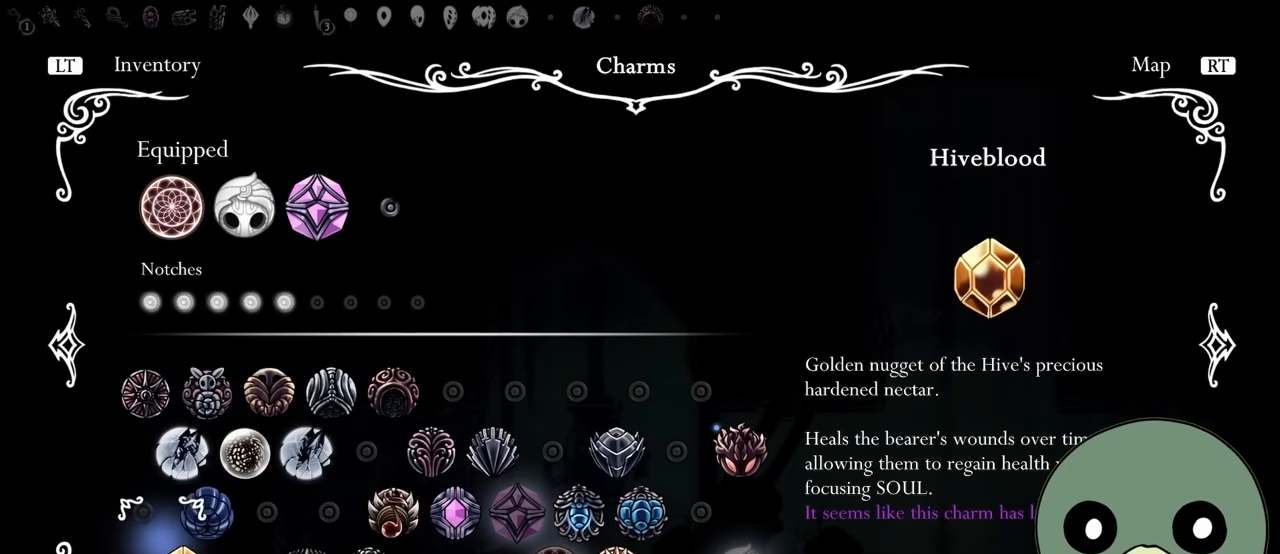
{"dt_ms": 500, "buttons": [], "left_stick": "center", "right_stick": "center", "events": [[17, "DPAD_DOWN", "up"], [134, "DPAD_RIGHT", "down"], [217, "DPAD_RIGHT", "up"], [400, "DPAD_RIGHT", "down"], [484, "DPAD_RIGHT", "up"]]}
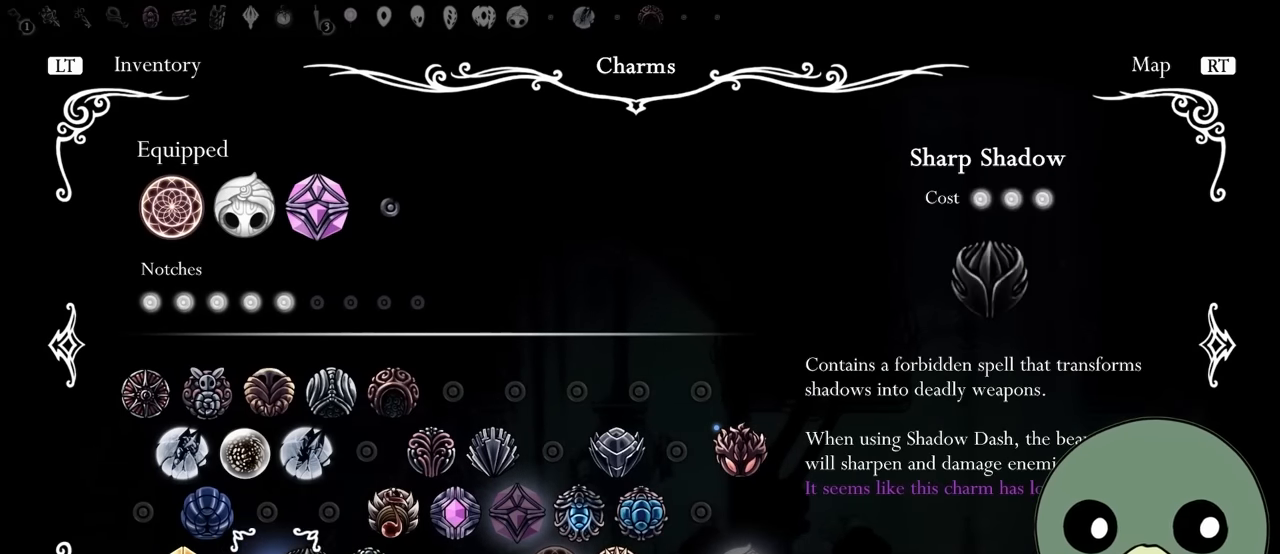
{"dt_ms": 500, "buttons": [], "left_stick": "center", "right_stick": "center", "events": [[34, "DPAD_RIGHT", "down"], [150, "DPAD_RIGHT", "up"], [217, "A", "down"], [384, "A", "up"]]}
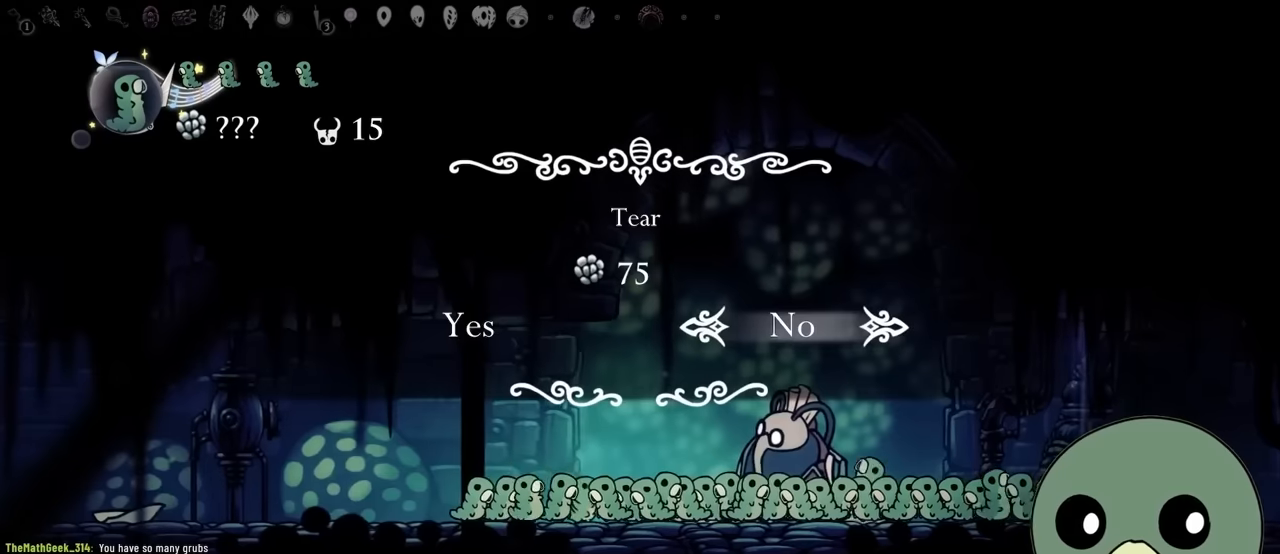
{"dt_ms": 500, "buttons": [], "left_stick": "center", "right_stick": "center", "events": [[84, "DPAD_LEFT", "down"], [184, "A", "down"], [234, "DPAD_LEFT", "up"], [434, "A", "up"]]}
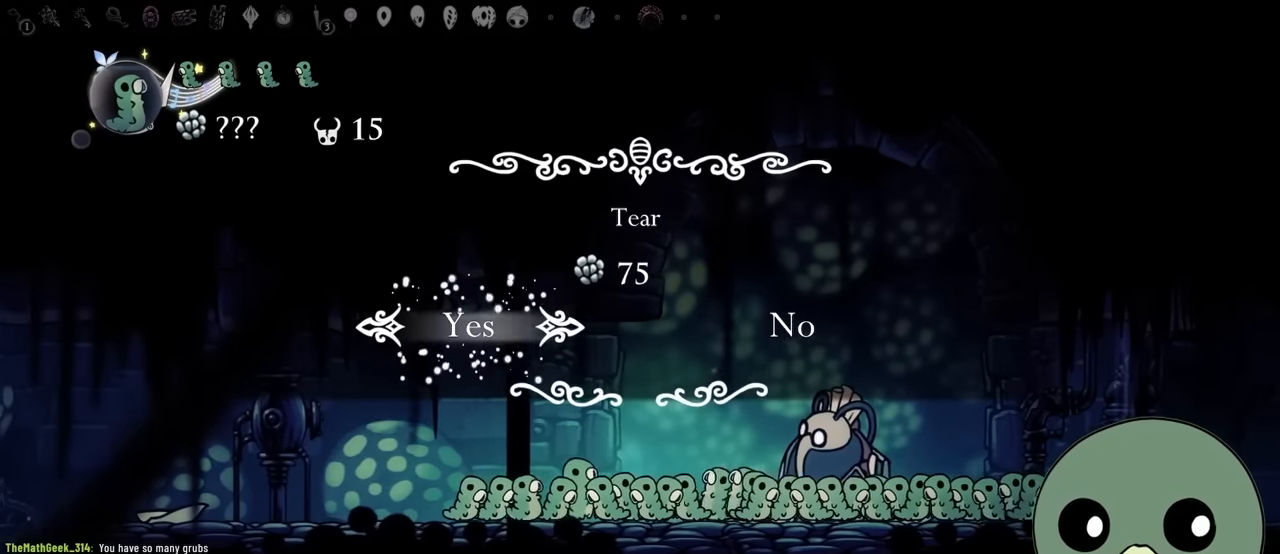
{"dt_ms": 500, "buttons": [], "left_stick": "center", "right_stick": "center", "events": []}
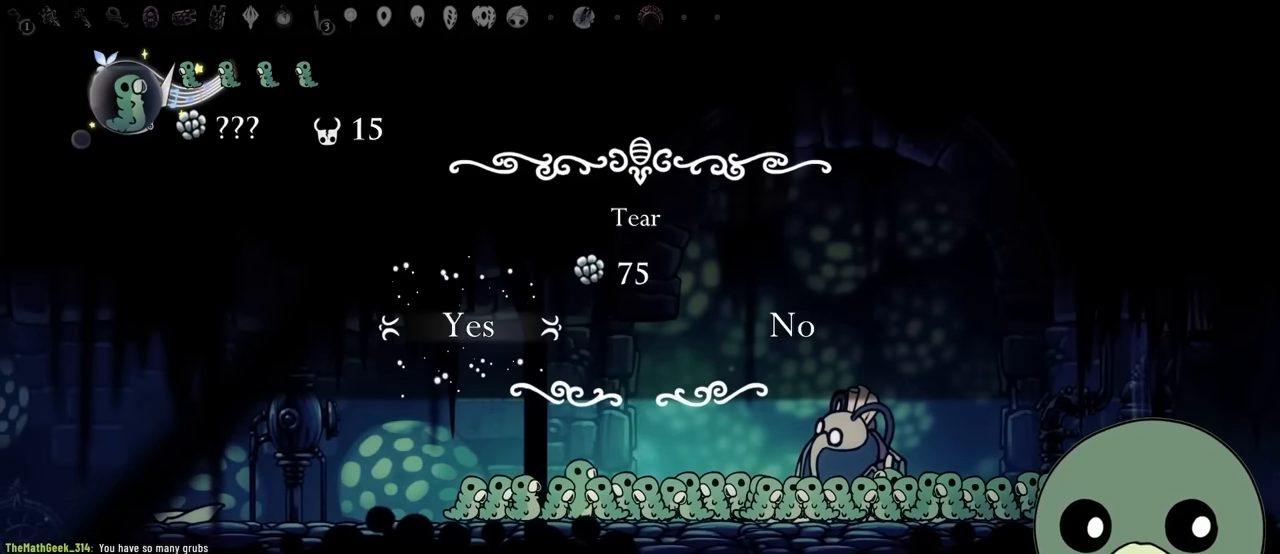
{"dt_ms": 500, "buttons": [], "left_stick": "center", "right_stick": "center", "events": []}
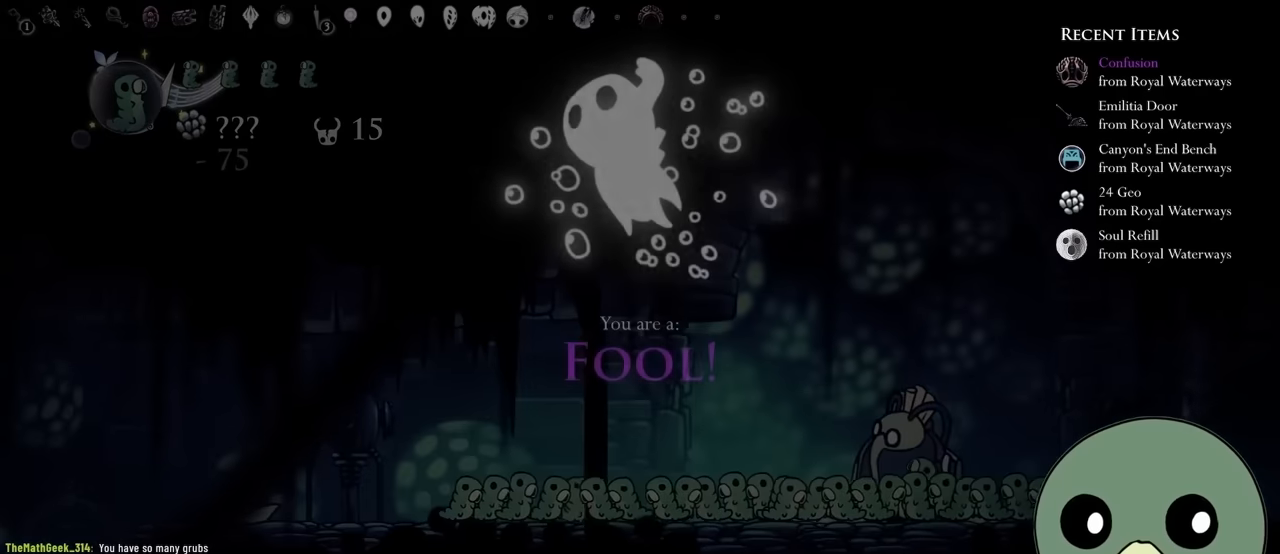
{"dt_ms": 500, "buttons": [], "left_stick": "center", "right_stick": "center", "events": []}
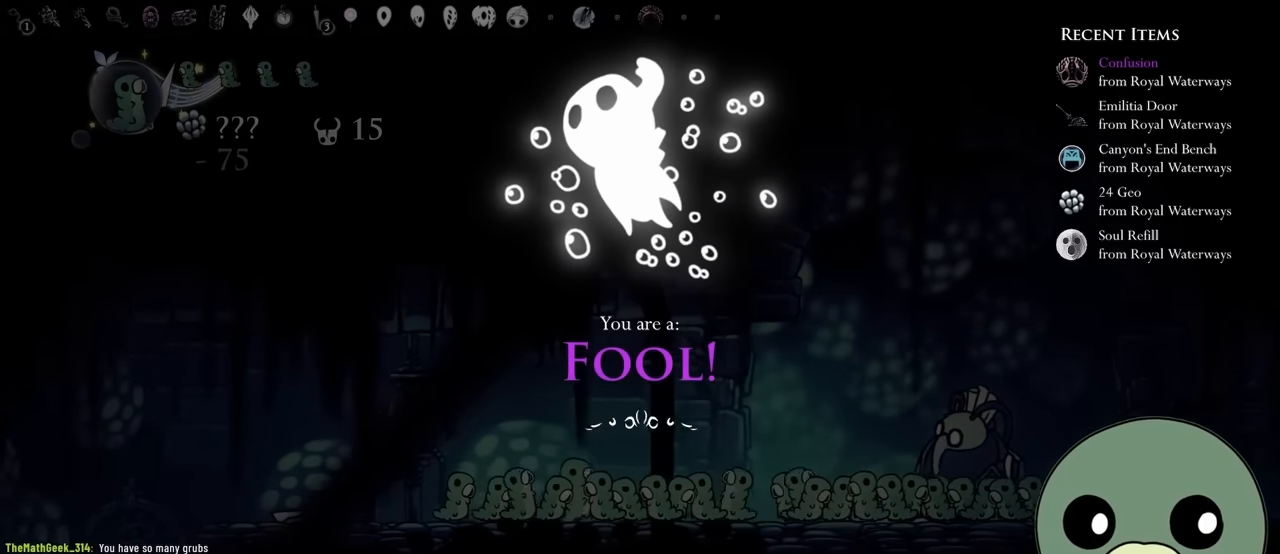
{"dt_ms": 500, "buttons": [], "left_stick": "center", "right_stick": "center", "events": []}
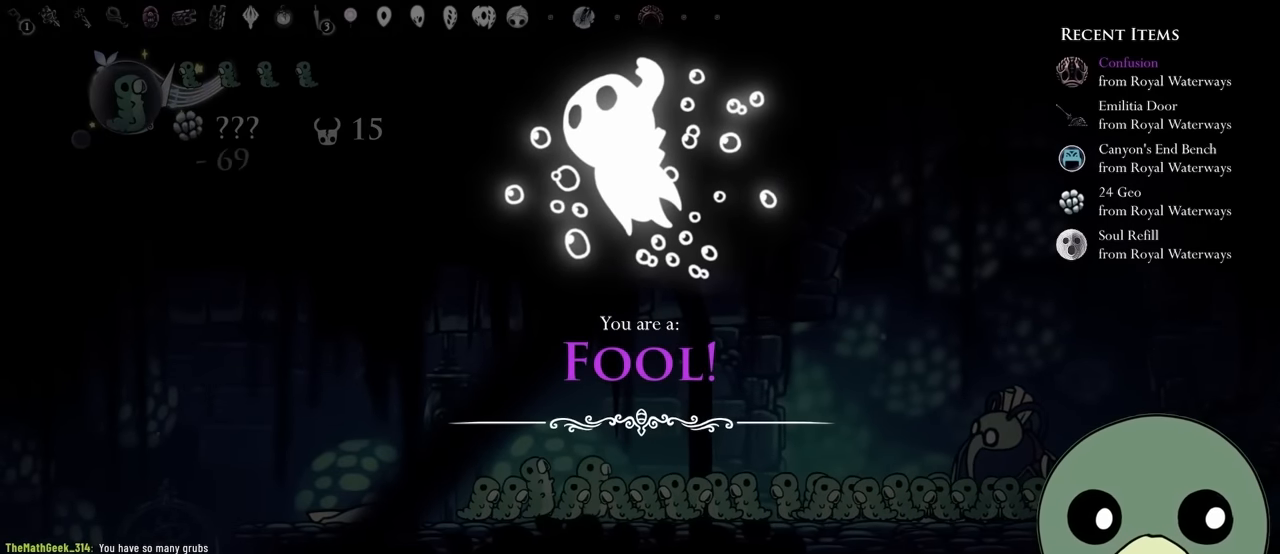
{"dt_ms": 500, "buttons": [], "left_stick": "center", "right_stick": "center", "events": []}
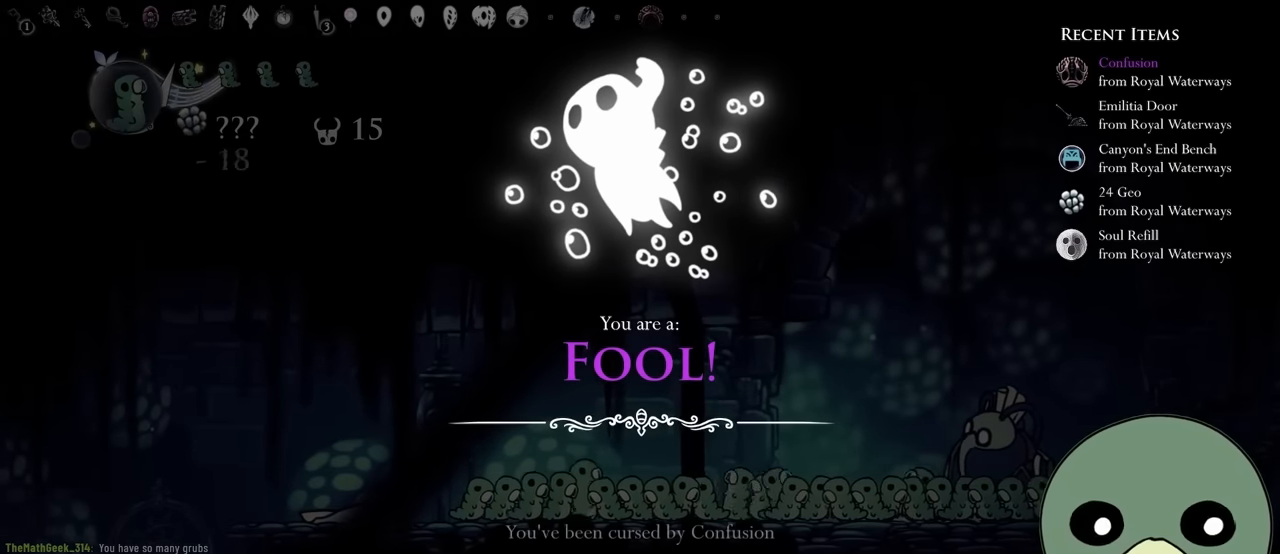
{"dt_ms": 500, "buttons": [], "left_stick": "center", "right_stick": "center", "events": []}
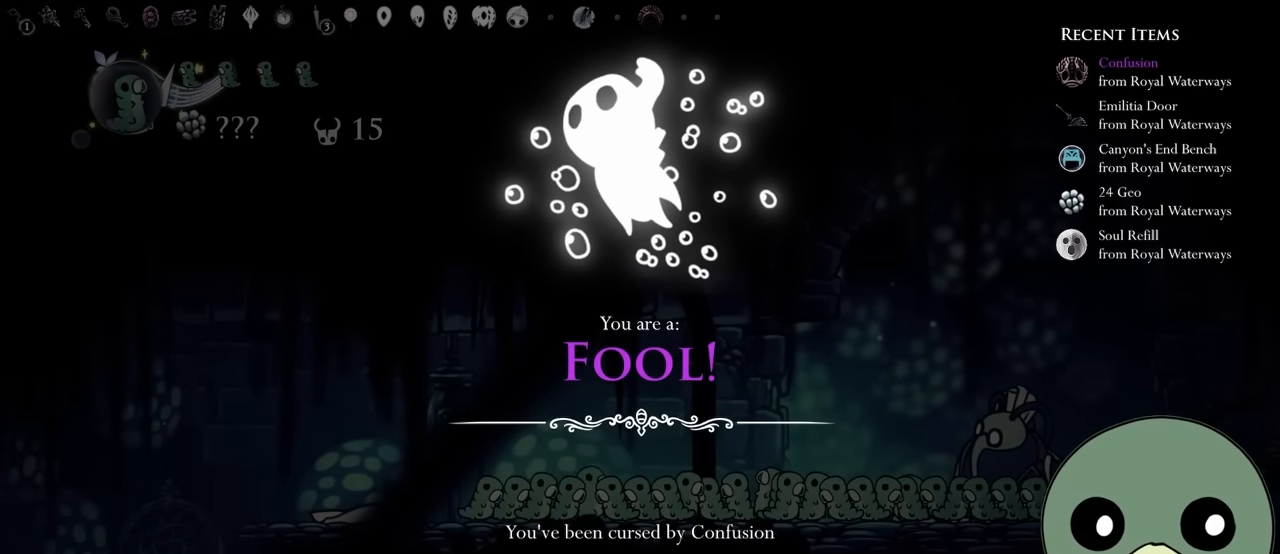
{"dt_ms": 500, "buttons": [], "left_stick": "center", "right_stick": "center", "events": []}
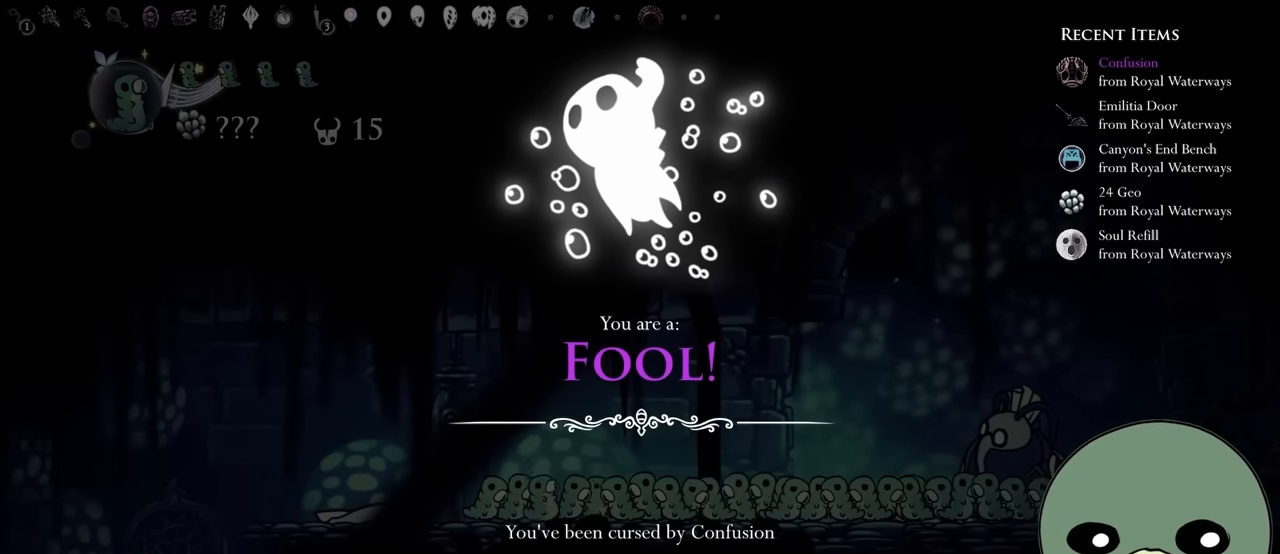
{"dt_ms": 500, "buttons": [], "left_stick": "center", "right_stick": "center", "events": []}
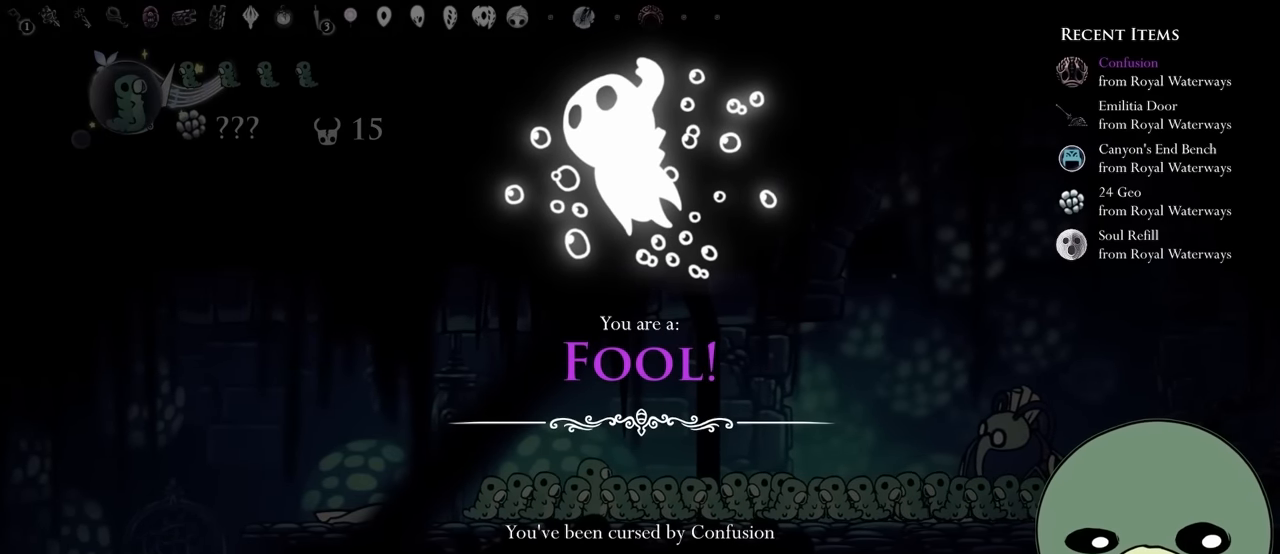
{"dt_ms": 500, "buttons": [], "left_stick": "center", "right_stick": "center", "events": []}
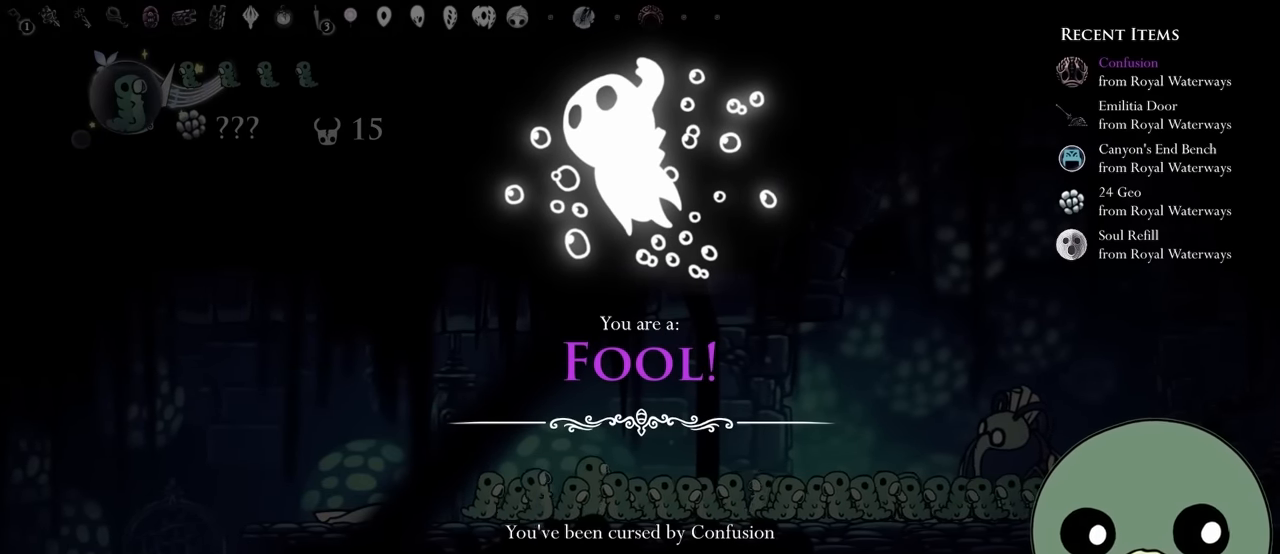
{"dt_ms": 500, "buttons": [], "left_stick": "center", "right_stick": "center", "events": []}
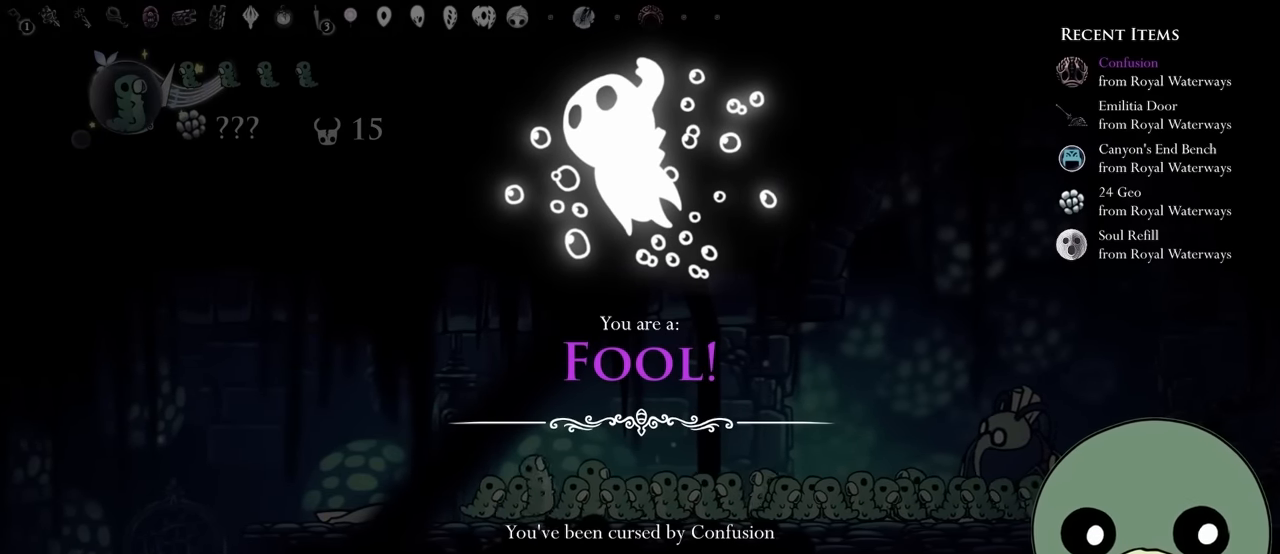
{"dt_ms": 500, "buttons": ["A"], "left_stick": "center", "right_stick": "center", "events": [[300, "A", "down"]]}
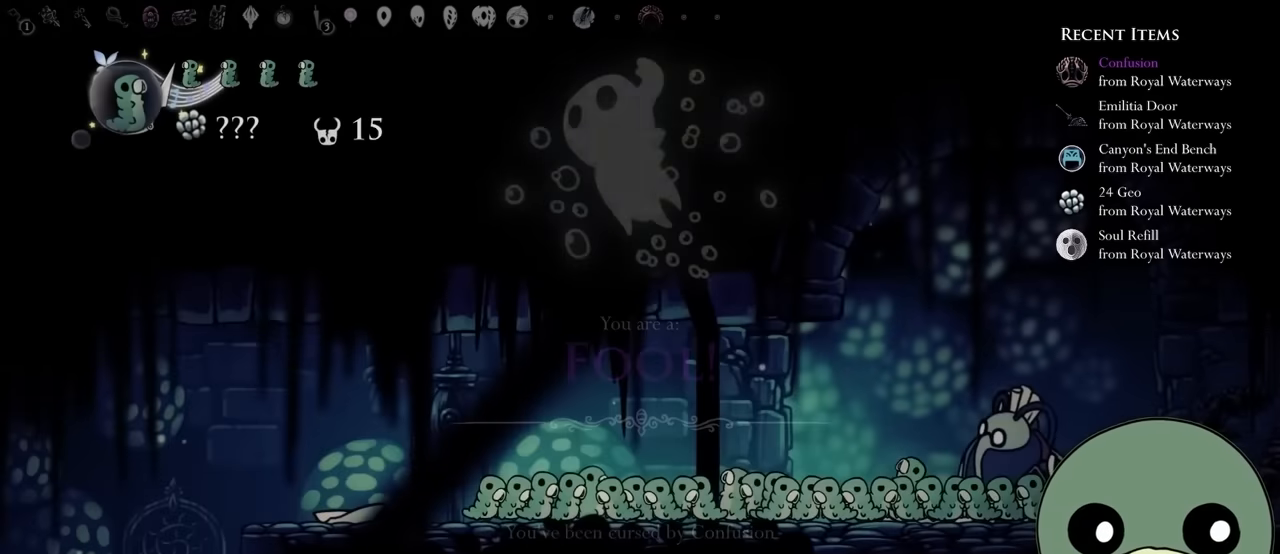
{"dt_ms": 500, "buttons": [], "left_stick": "center", "right_stick": "center", "events": [[17, "A", "up"]]}
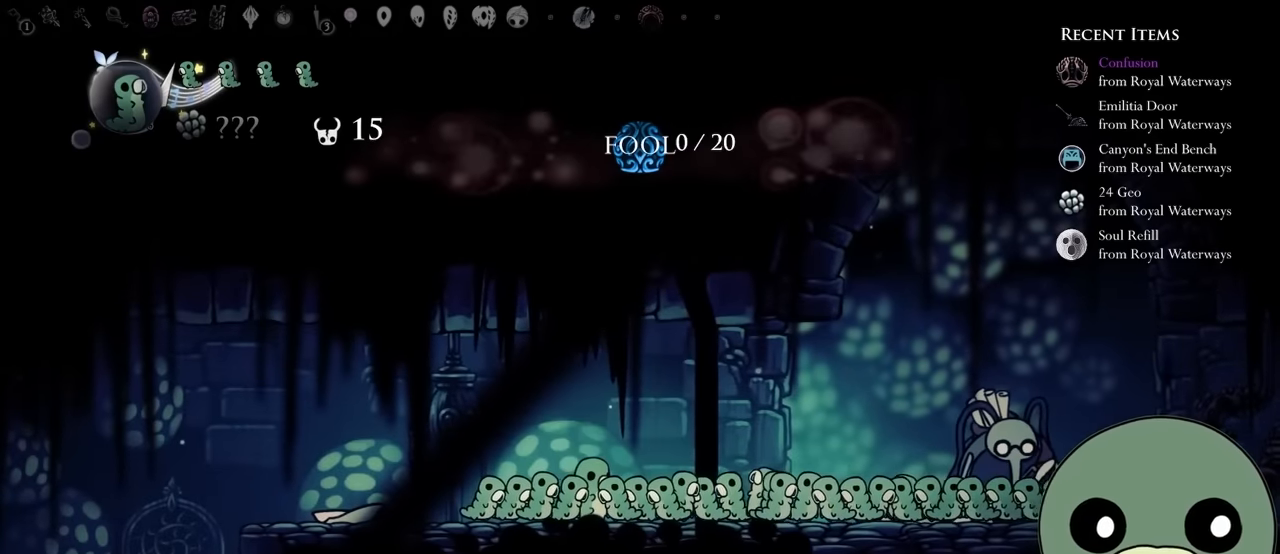
{"dt_ms": 500, "buttons": [], "left_stick": "center", "right_stick": "center", "events": []}
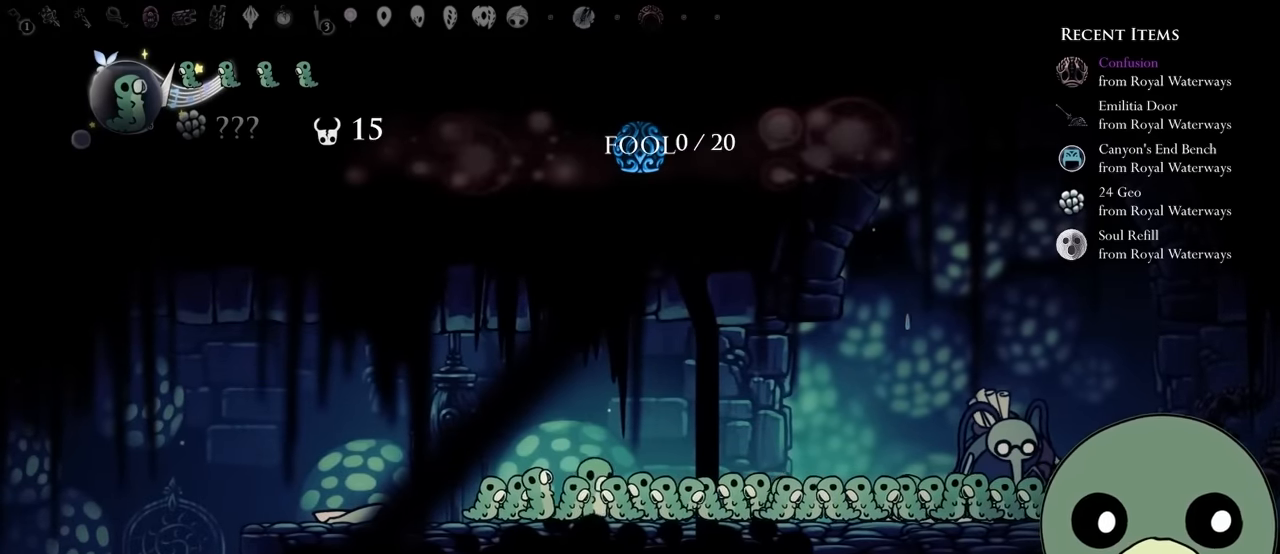
{"dt_ms": 500, "buttons": ["A"], "left_stick": "center", "right_stick": "center", "events": [[117, "A", "down"], [184, "DPAD_LEFT", "down"], [350, "A", "up"], [484, "A", "down"], [484, "DPAD_LEFT", "up"]]}
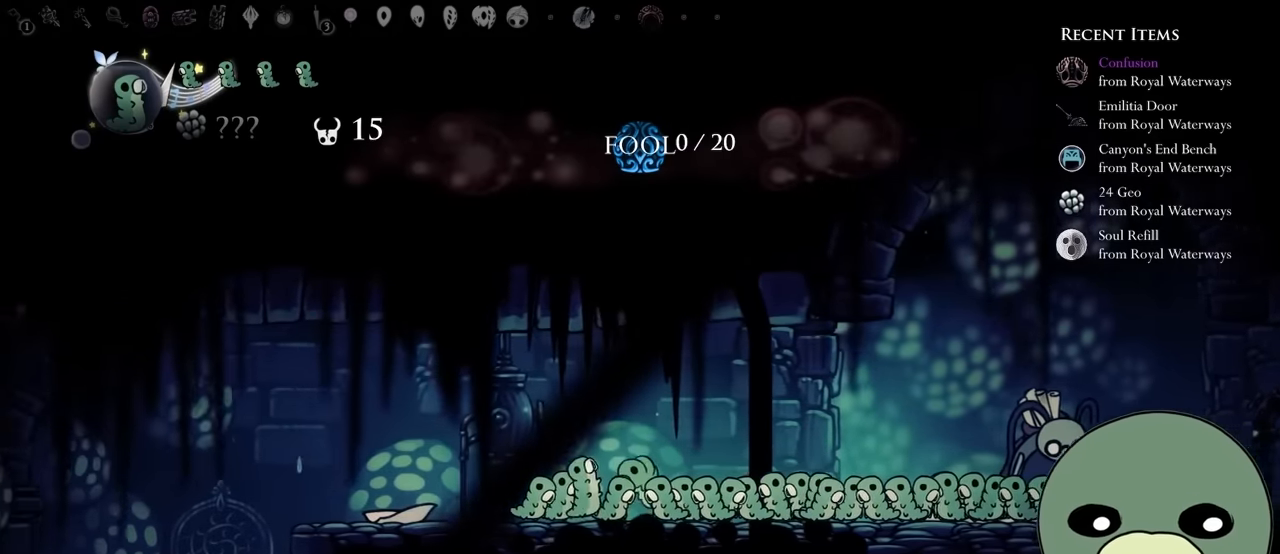
{"dt_ms": 500, "buttons": ["SELECT"], "left_stick": "center", "right_stick": "center", "events": [[200, "A", "up"], [450, "SELECT", "down"]]}
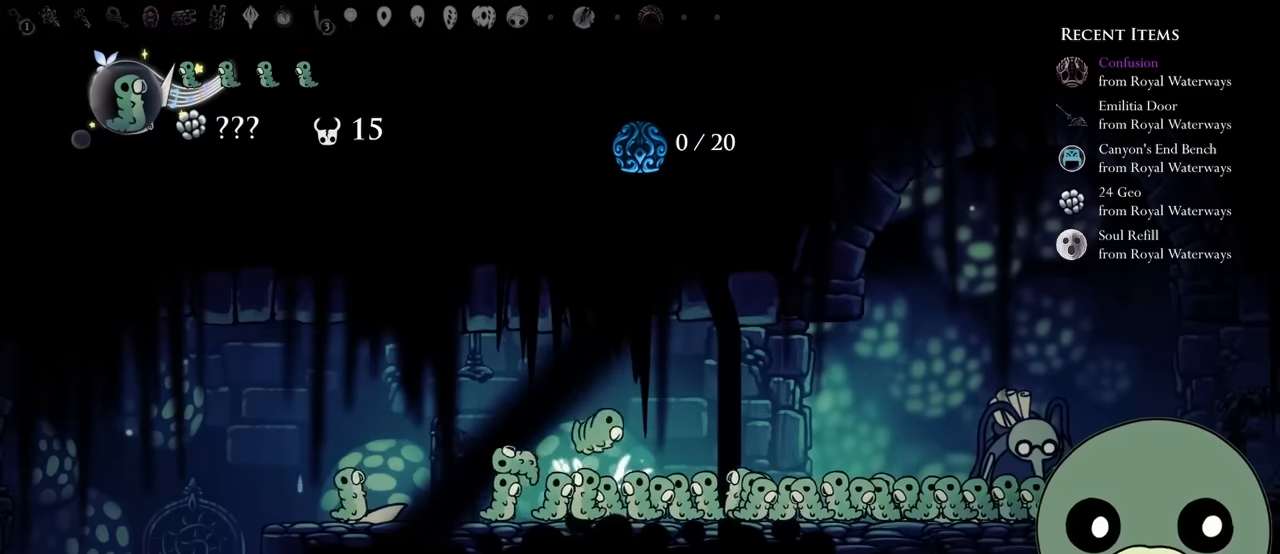
{"dt_ms": 500, "buttons": ["SELECT"], "left_stick": "center", "right_stick": "center", "events": [[17, "SELECT", "up"], [233, "DPAD_RIGHT", "down"], [450, "DPAD_RIGHT", "up"], [467, "SELECT", "down"]]}